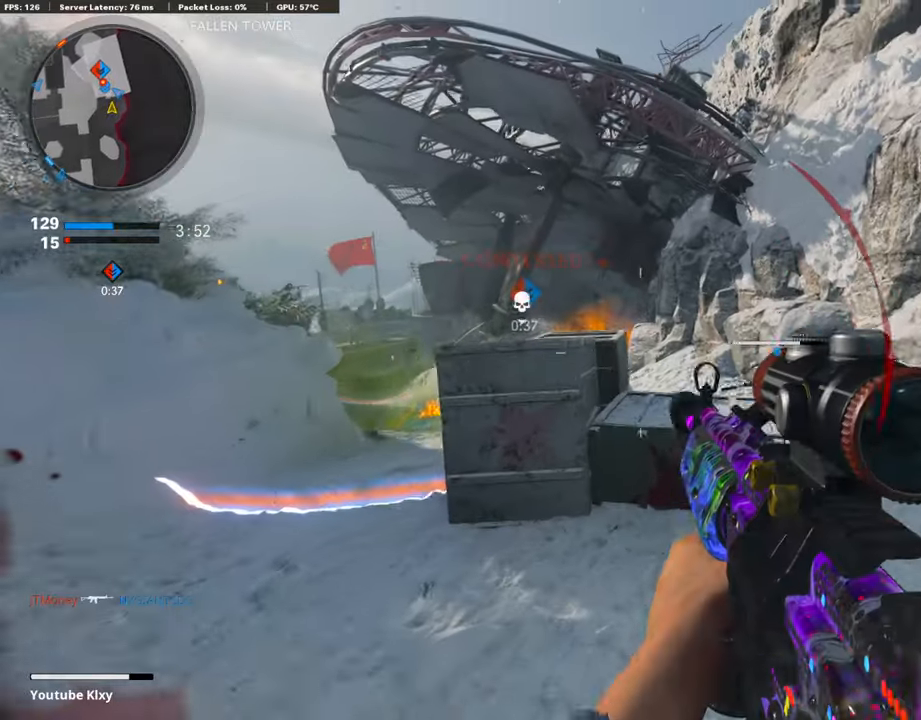
Gameplay with a controller (PlayStation layout); each line is a JSON object with the inputs held at the frame after it. "events" lists button and stick changes between this image and that frame as [ms after this image, input, new state], when the widget could be followed in between.
{"buttons": ["CROSS"], "left_stick": "up", "right_stick": "center", "events": [[101, "left_stick", "up-right"], [286, "L3", "down"], [286, "right_stick", "left"], [404, "right_stick", "center"], [438, "left_stick", "up"], [454, "L3", "up"], [471, "CROSS", "down"]]}
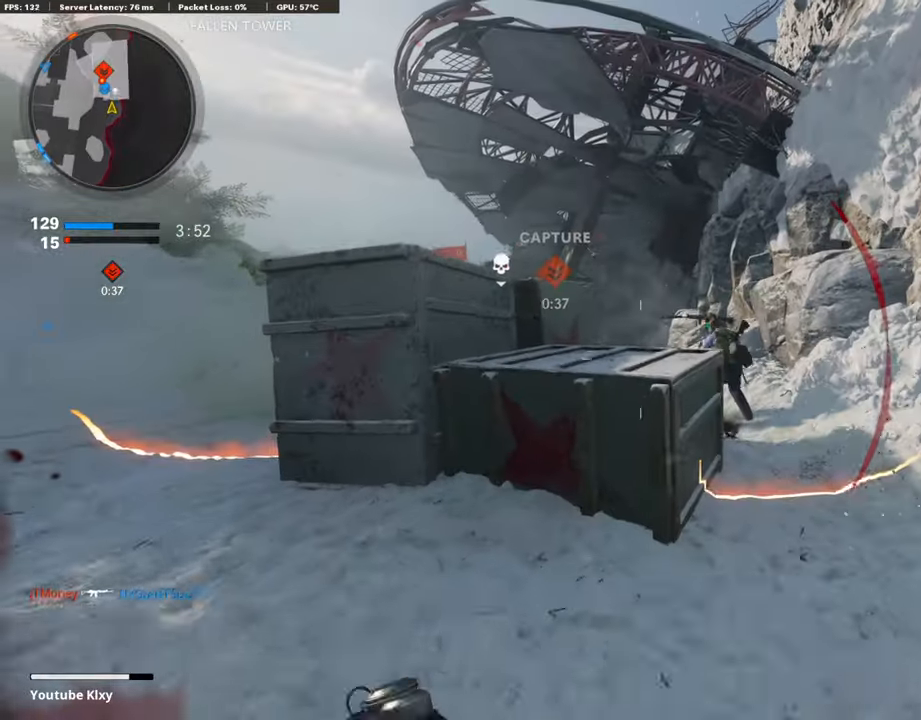
{"buttons": ["R1"], "left_stick": "right", "right_stick": "left", "events": [[68, "CROSS", "up"], [68, "right_stick", "left"], [135, "left_stick", "right"], [185, "right_stick", "center"], [388, "right_stick", "left"], [489, "R1", "down"]]}
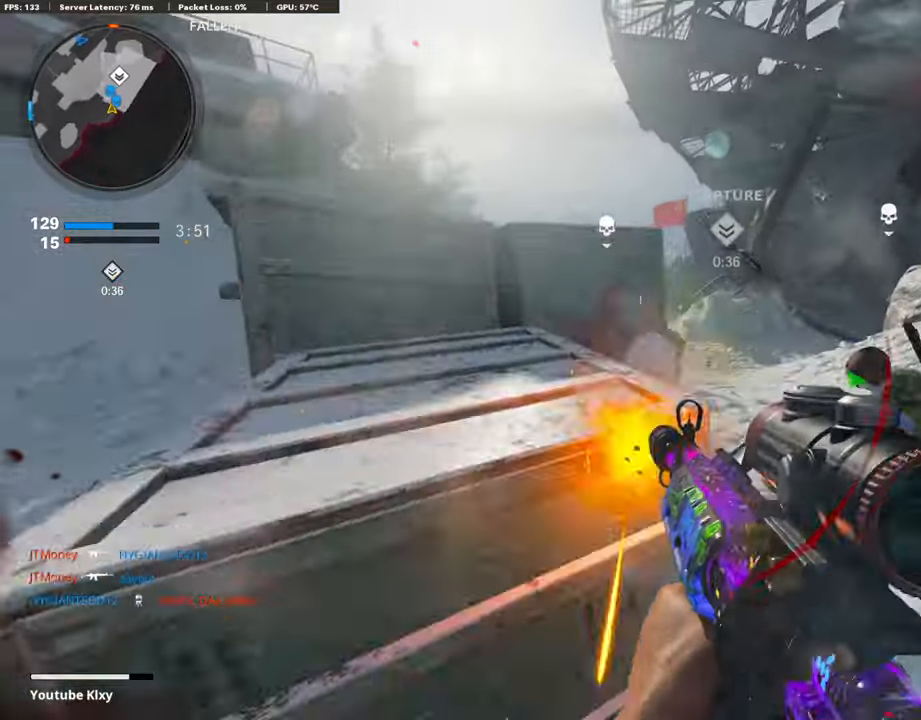
{"buttons": ["L1", "R1"], "left_stick": "left", "right_stick": "center", "events": [[34, "right_stick", "center"], [219, "R1", "up"], [270, "R1", "down"], [489, "left_stick", "left"], [506, "L1", "down"]]}
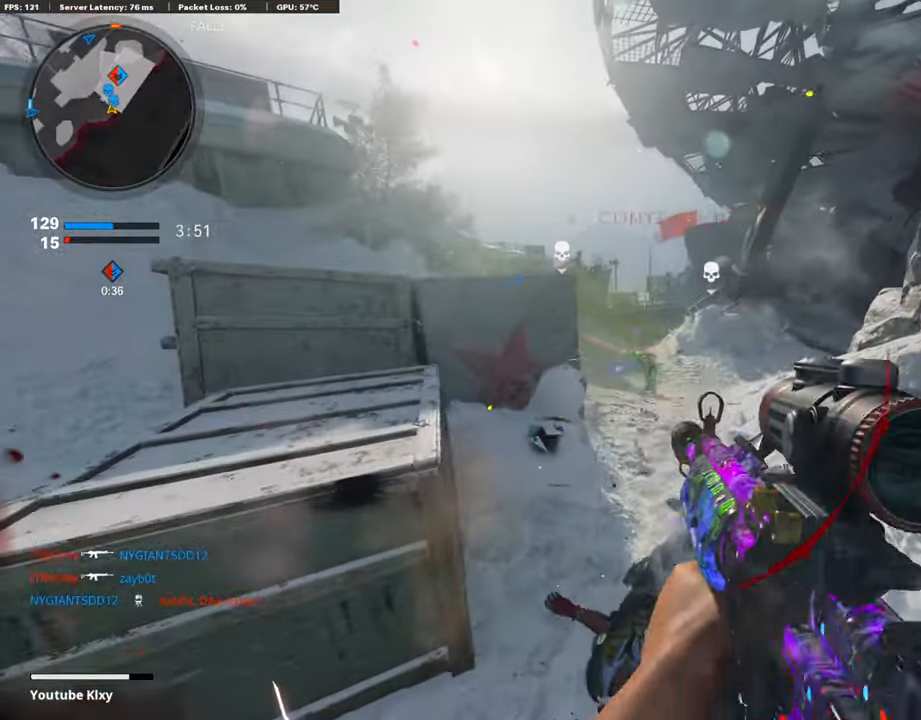
{"buttons": ["L1", "R1"], "left_stick": "right", "right_stick": "up", "events": [[235, "right_stick", "up-left"], [387, "left_stick", "center"], [438, "right_stick", "up"], [471, "left_stick", "right"]]}
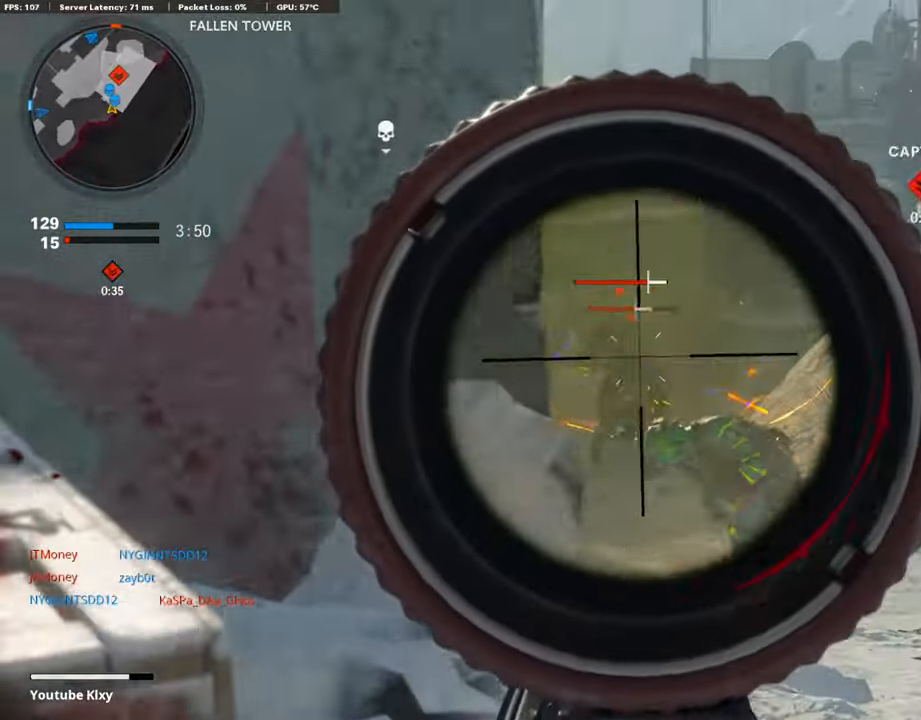
{"buttons": ["L1", "R1"], "left_stick": "left", "right_stick": "center", "events": [[51, "right_stick", "center"], [152, "right_stick", "left"], [219, "right_stick", "center"], [269, "left_stick", "left"], [337, "right_stick", "down"], [505, "right_stick", "center"]]}
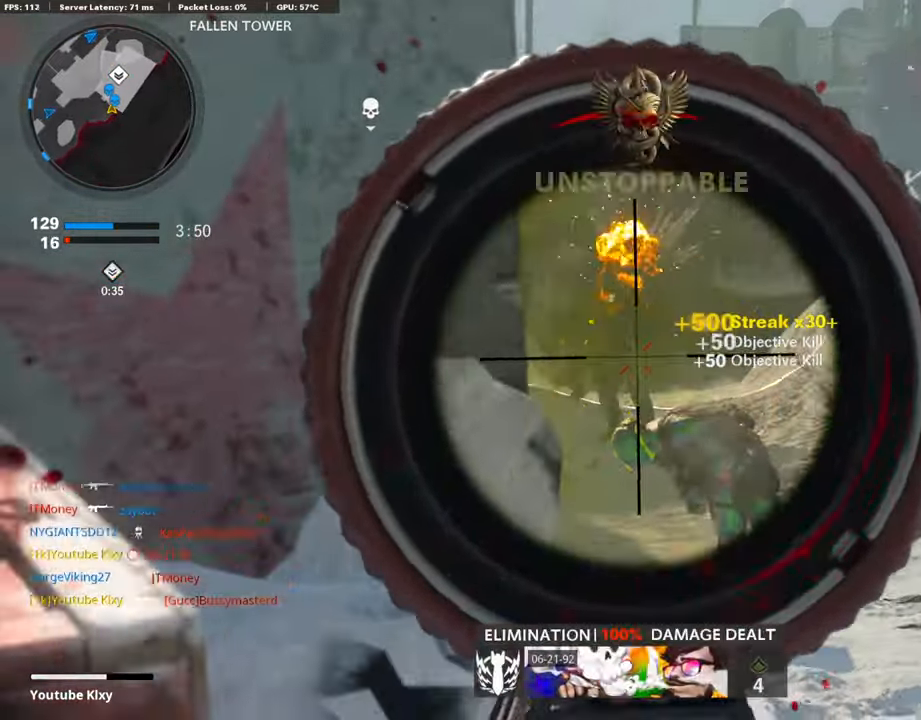
{"buttons": [], "left_stick": "left", "right_stick": "left", "events": [[51, "right_stick", "left"], [84, "left_stick", "right"], [152, "right_stick", "center"], [388, "L1", "up"], [388, "left_stick", "left"], [404, "SQUARE", "down"], [455, "R1", "up"], [489, "SQUARE", "up"], [489, "right_stick", "left"]]}
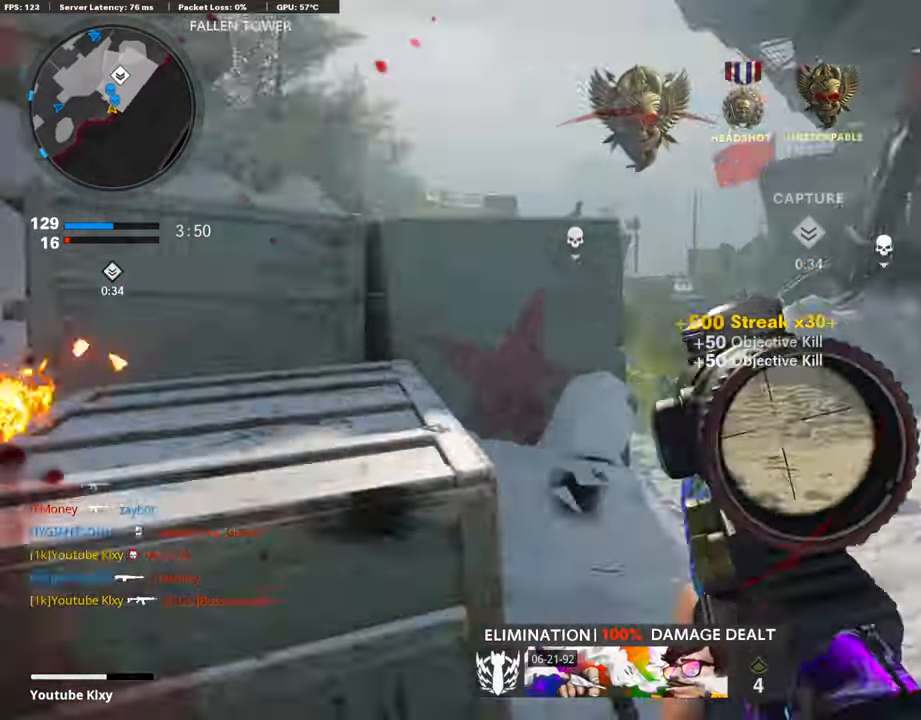
{"buttons": [], "left_stick": "up", "right_stick": "right", "events": [[101, "left_stick", "up-left"], [151, "L3", "down"], [235, "left_stick", "up"], [269, "right_stick", "center"], [286, "L3", "up"], [471, "right_stick", "right"]]}
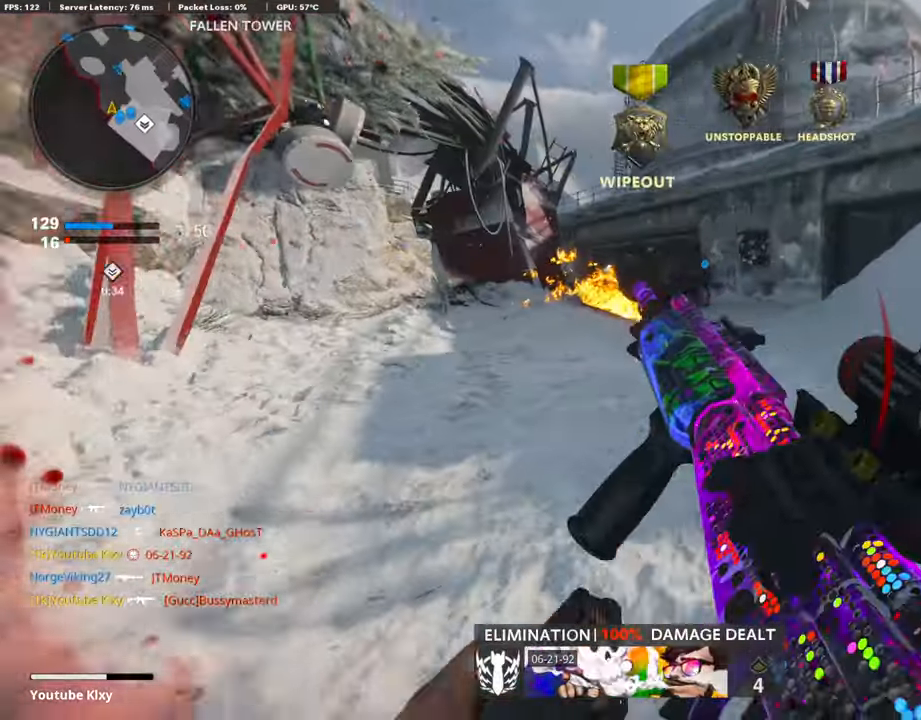
{"buttons": ["L3", "R3"], "left_stick": "up-left", "right_stick": "right", "events": [[118, "left_stick", "up-left"], [253, "L3", "down"], [269, "R3", "down"], [387, "L3", "up"], [421, "R3", "up"], [488, "L3", "down"], [488, "R3", "down"]]}
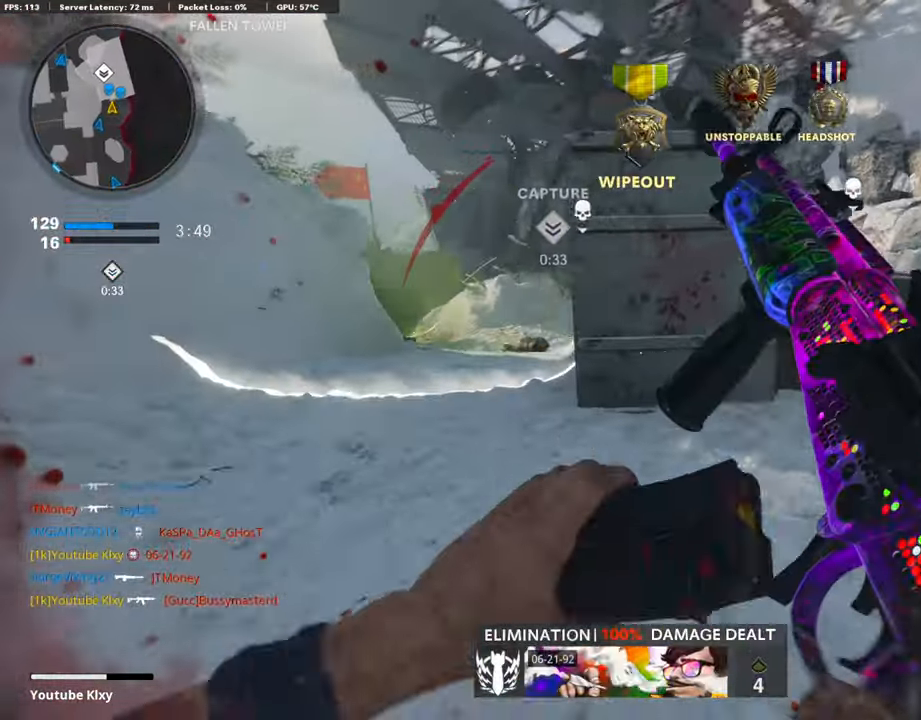
{"buttons": ["L1"], "left_stick": "left", "right_stick": "right", "events": [[17, "right_stick", "center"], [101, "L3", "up"], [101, "R3", "up"], [219, "L1", "down"], [219, "left_stick", "left"], [219, "right_stick", "up"], [505, "right_stick", "right"]]}
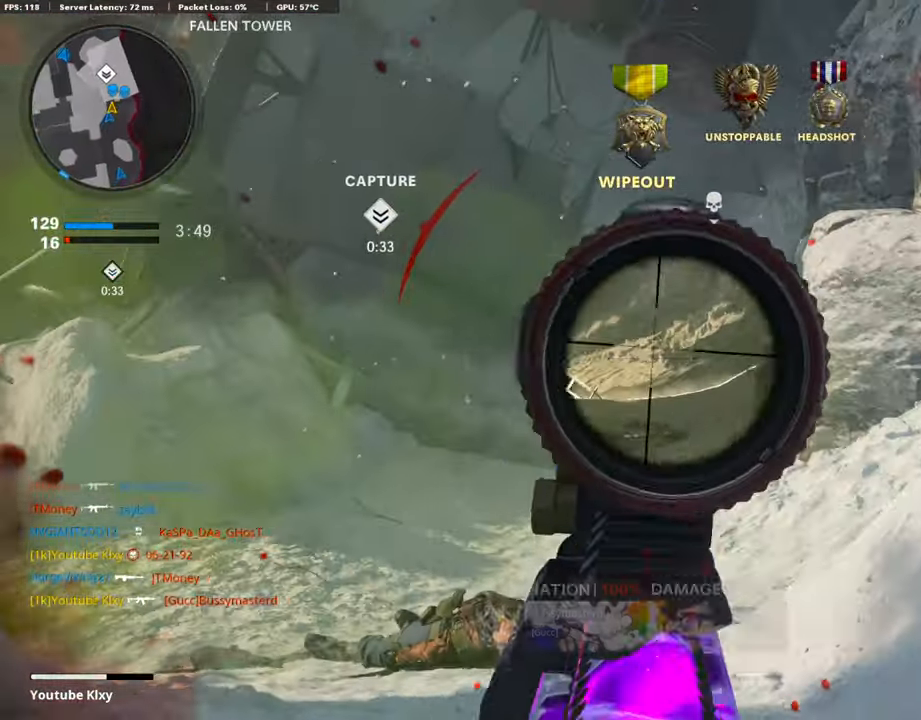
{"buttons": ["L1"], "left_stick": "right", "right_stick": "down-right", "events": [[67, "right_stick", "center"], [168, "right_stick", "up-left"], [269, "right_stick", "center"], [303, "left_stick", "center"], [353, "left_stick", "right"], [353, "right_stick", "down-right"]]}
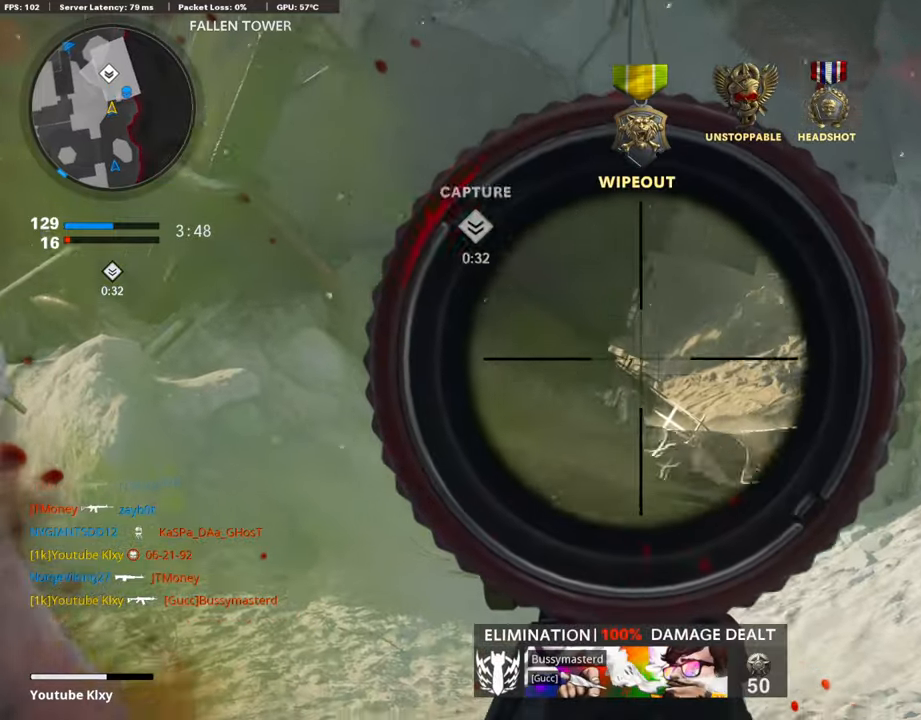
{"buttons": ["TRIANGLE"], "left_stick": "left", "right_stick": "center", "events": [[152, "right_stick", "center"], [236, "left_stick", "up"], [320, "left_stick", "left"], [455, "L1", "up"], [455, "TRIANGLE", "down"]]}
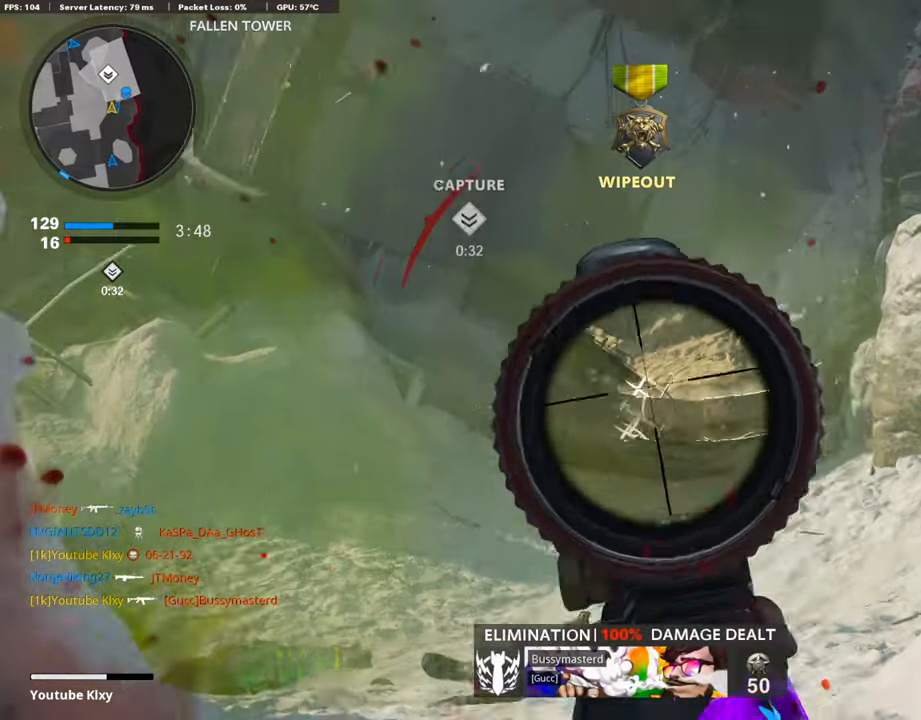
{"buttons": [], "left_stick": "up", "right_stick": "center", "events": [[17, "left_stick", "up"], [51, "TRIANGLE", "up"], [84, "L3", "down"], [118, "TRIANGLE", "down"], [202, "TRIANGLE", "up"], [337, "L3", "up"]]}
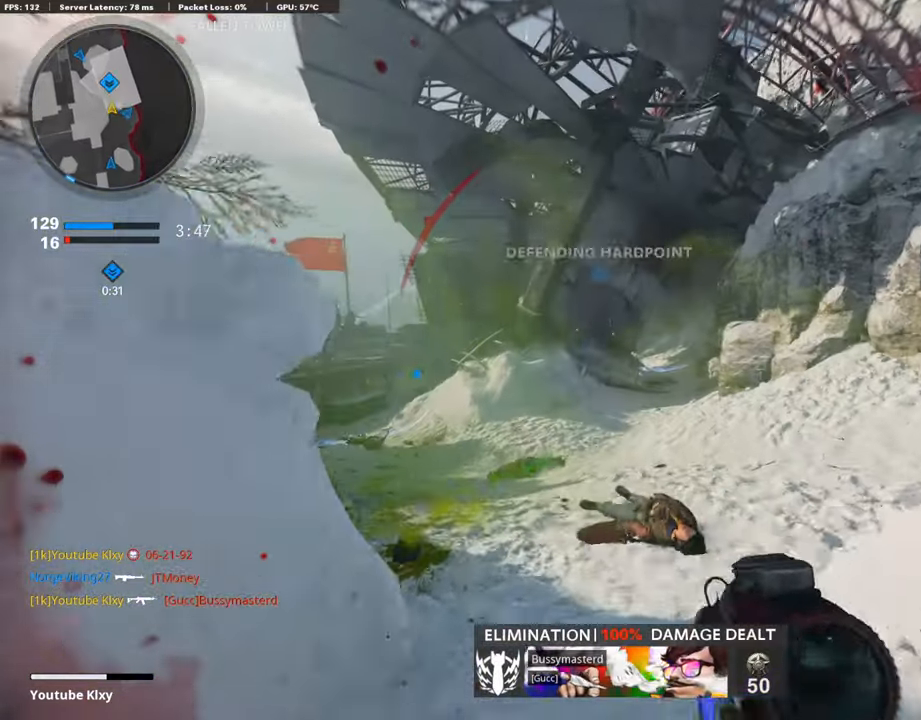
{"buttons": ["L3"], "left_stick": "up", "right_stick": "center", "events": [[67, "left_stick", "up-right"], [286, "L3", "down"], [353, "left_stick", "up"]]}
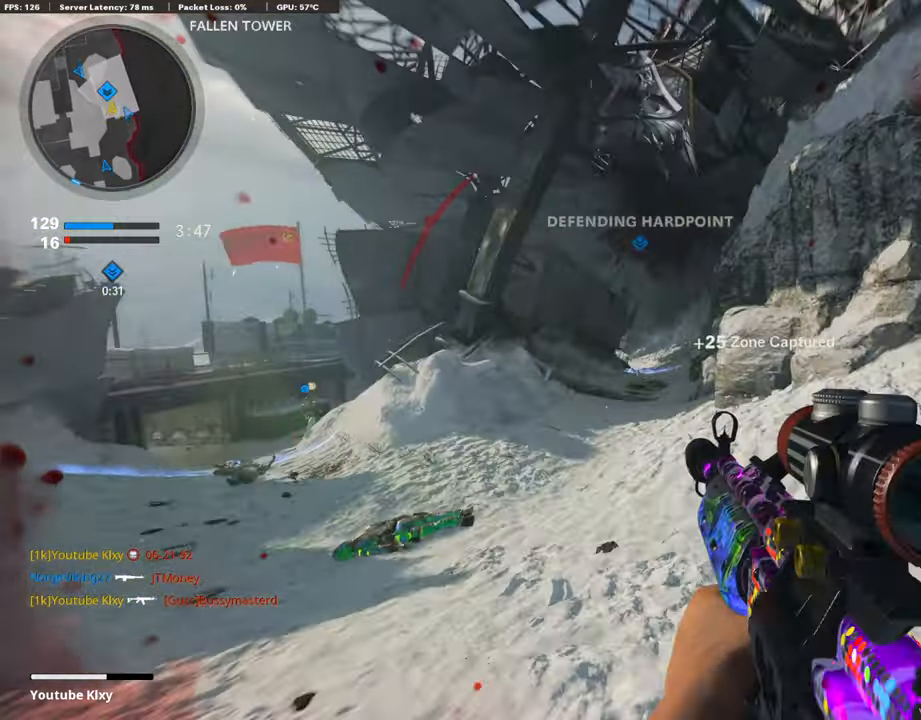
{"buttons": [], "left_stick": "up", "right_stick": "center", "events": [[101, "L3", "up"], [118, "right_stick", "left"], [303, "R3", "down"], [320, "right_stick", "center"], [471, "R3", "up"]]}
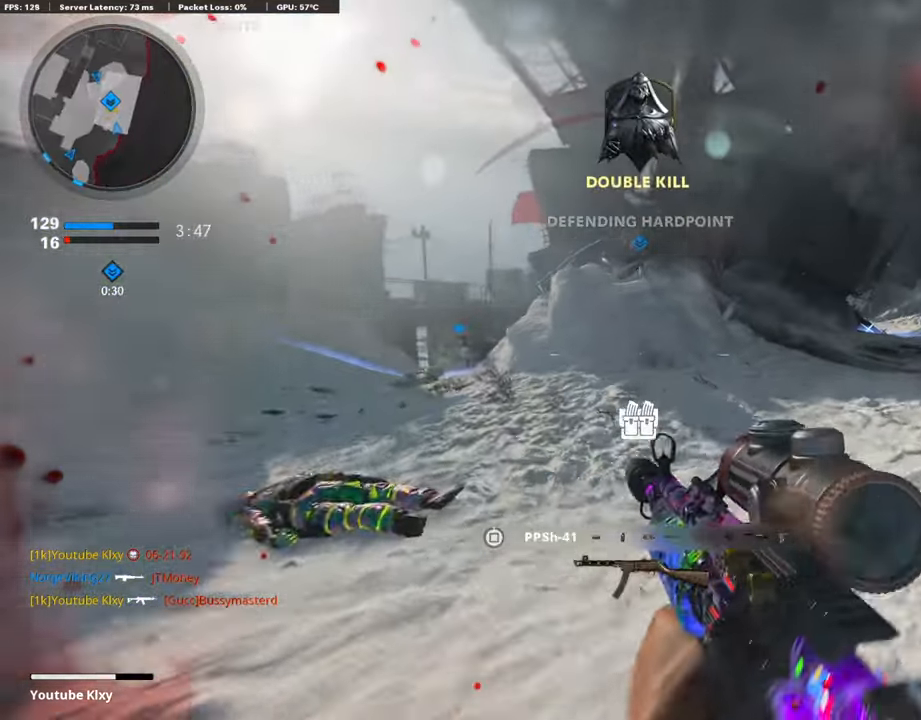
{"buttons": ["L3"], "left_stick": "up", "right_stick": "left", "events": [[17, "L2", "down"], [118, "R3", "down"], [152, "right_stick", "up-right"], [219, "L2", "up"], [219, "R3", "up"], [286, "right_stick", "center"], [354, "L3", "down"], [505, "right_stick", "left"]]}
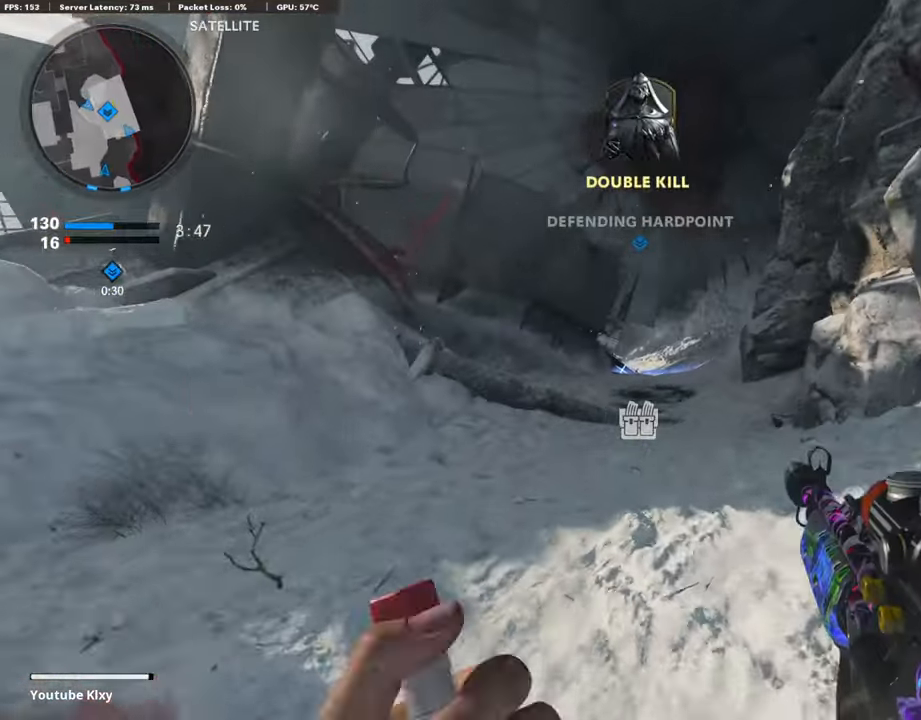
{"buttons": [], "left_stick": "up", "right_stick": "center", "events": [[17, "L3", "up"], [85, "right_stick", "center"]]}
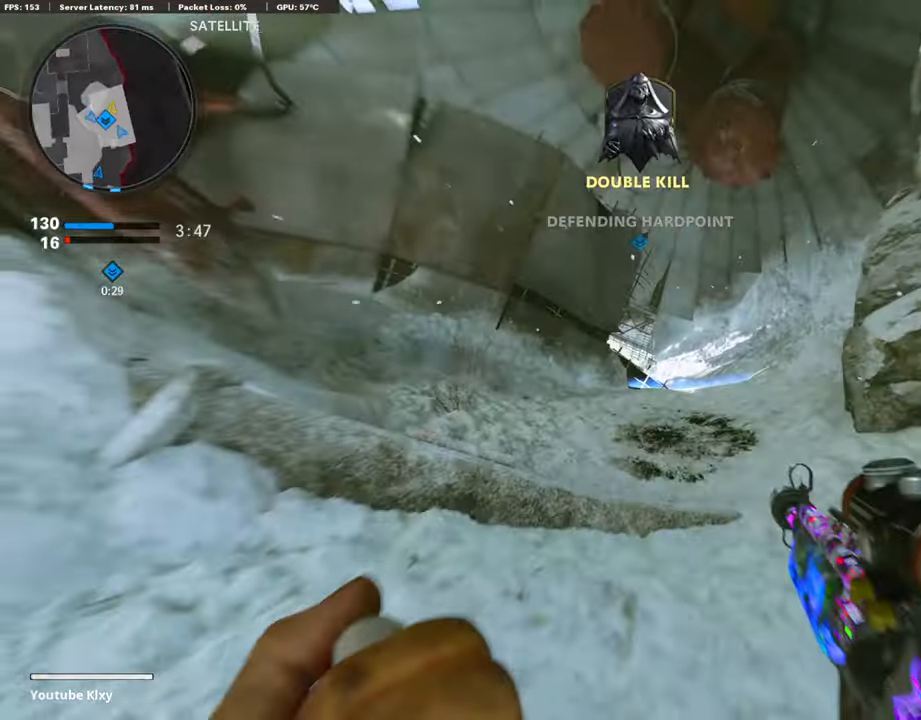
{"buttons": ["L1", "R3"], "left_stick": "up-right", "right_stick": "center", "events": [[269, "right_stick", "left"], [320, "R3", "down"], [320, "left_stick", "up-right"], [320, "right_stick", "center"], [387, "R3", "up"], [471, "L1", "down"], [488, "R3", "down"]]}
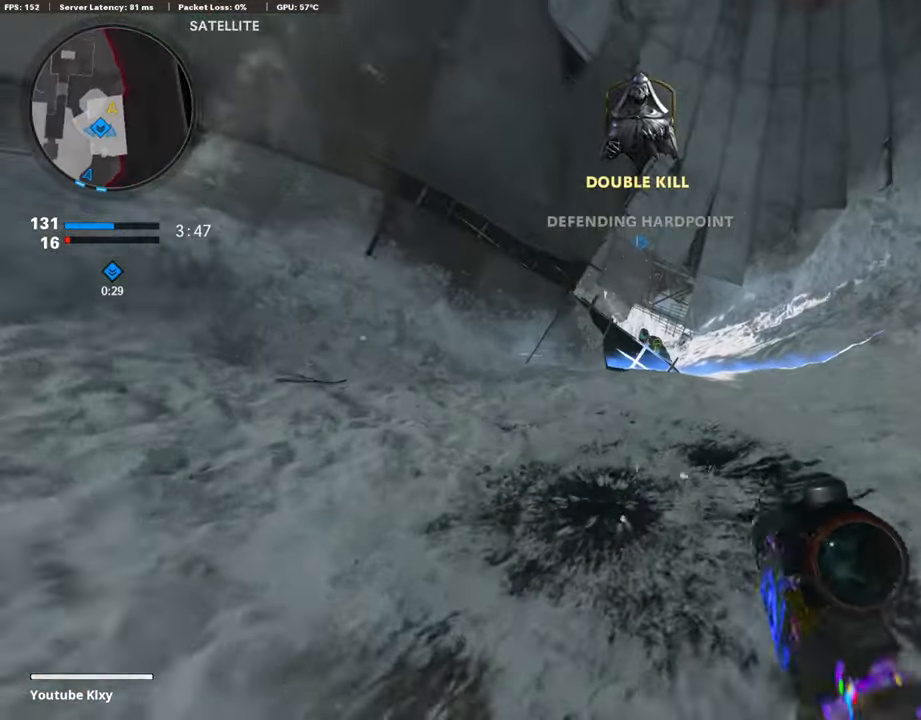
{"buttons": ["L1", "R1"], "left_stick": "left", "right_stick": "down", "events": [[67, "R3", "up"], [253, "R1", "down"], [269, "right_stick", "down-right"], [320, "left_stick", "left"], [320, "right_stick", "down"]]}
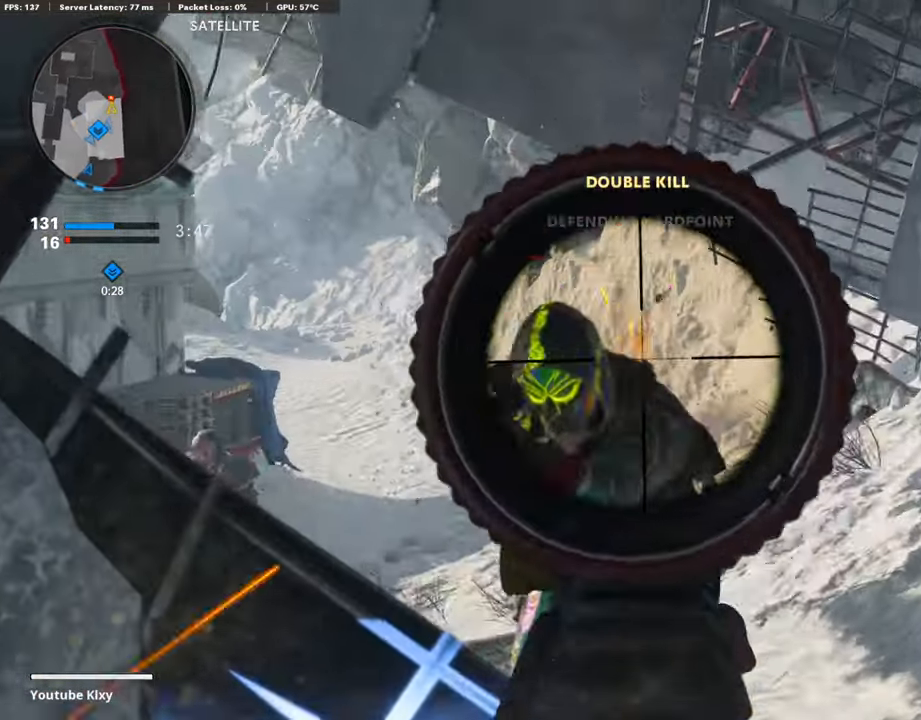
{"buttons": ["L1", "R1"], "left_stick": "right", "right_stick": "left", "events": [[253, "right_stick", "right"], [287, "left_stick", "up-right"], [320, "right_stick", "center"], [337, "left_stick", "right"], [388, "right_stick", "left"]]}
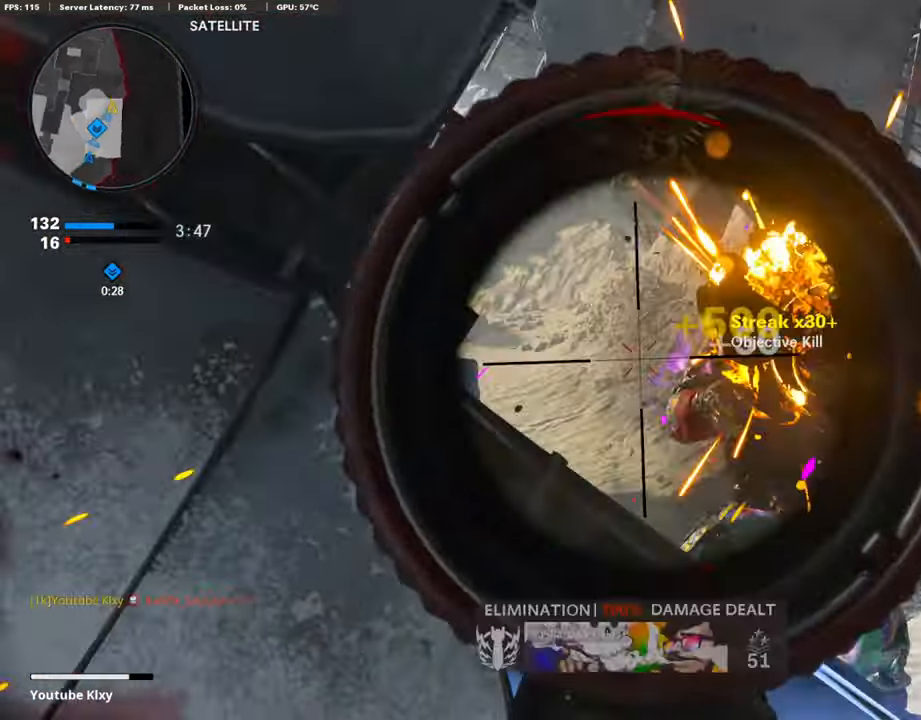
{"buttons": ["L1"], "left_stick": "up-right", "right_stick": "center", "events": [[68, "left_stick", "up-right"], [118, "right_stick", "center"], [135, "R1", "up"], [186, "L1", "up"], [287, "L1", "down"], [304, "right_stick", "left"], [321, "L1", "up"], [371, "right_stick", "center"], [405, "L3", "down"], [489, "L1", "down"], [489, "L3", "up"]]}
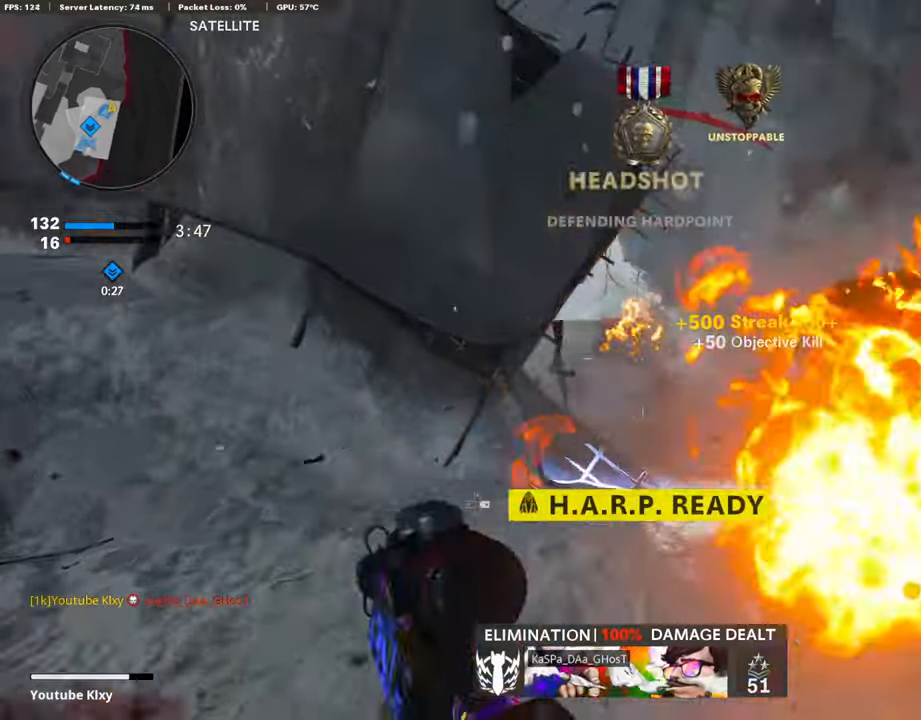
{"buttons": [], "left_stick": "up-right", "right_stick": "center", "events": [[34, "left_stick", "up-left"], [84, "left_stick", "left"], [185, "L1", "up"], [371, "SQUARE", "down"], [387, "left_stick", "up-right"], [421, "SQUARE", "up"]]}
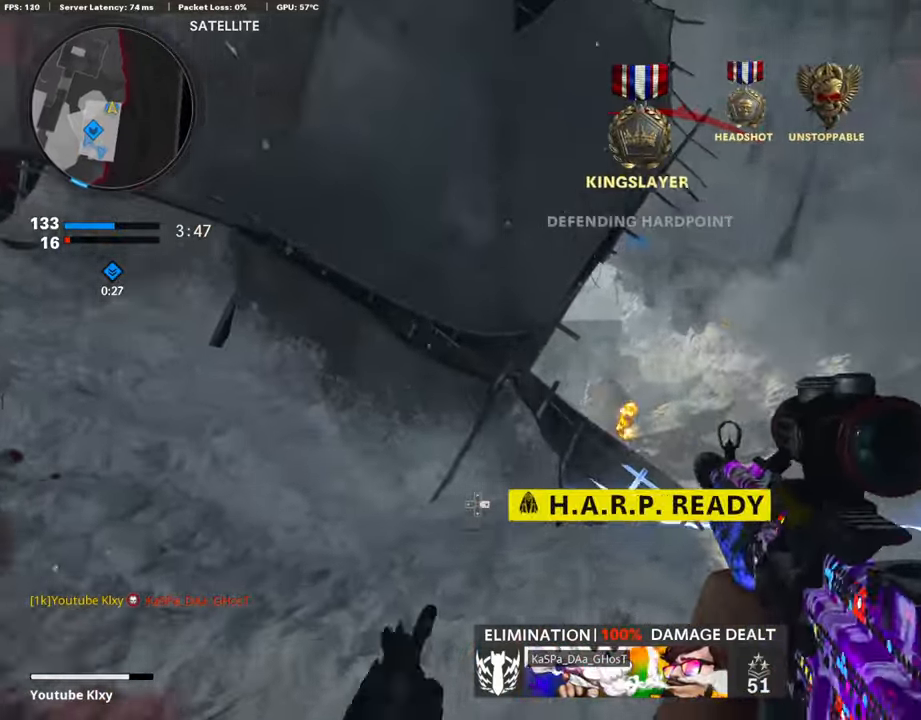
{"buttons": [], "left_stick": "left", "right_stick": "center", "events": [[101, "left_stick", "left"], [253, "TRIANGLE", "down"], [304, "TRIANGLE", "up"], [371, "TRIANGLE", "down"], [472, "TRIANGLE", "up"]]}
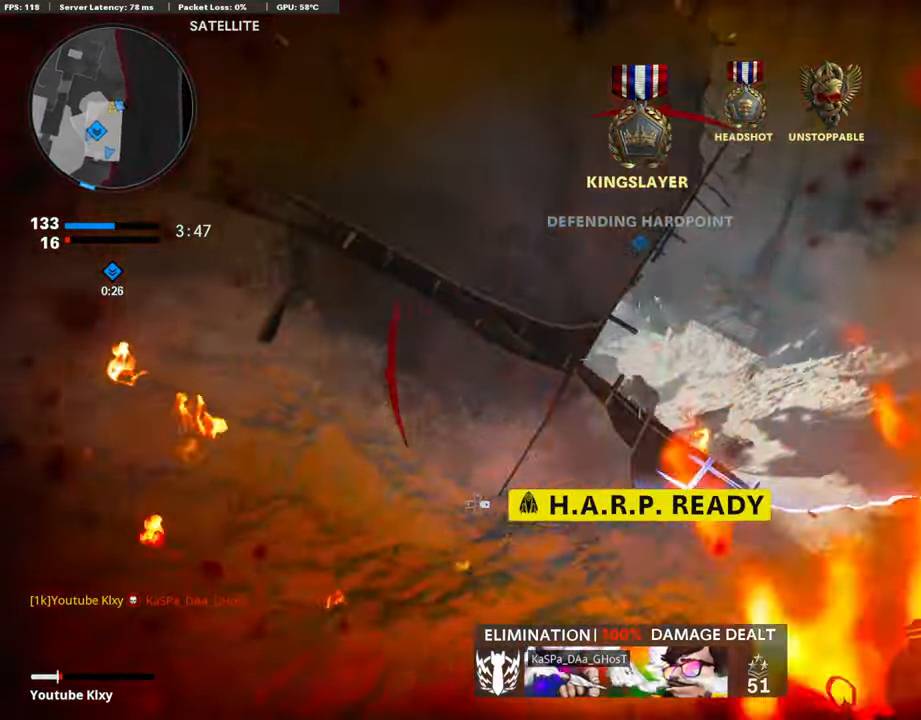
{"buttons": ["TRIANGLE"], "left_stick": "up", "right_stick": "center", "events": [[33, "right_stick", "down-right"], [151, "right_stick", "center"], [303, "left_stick", "up-left"], [437, "left_stick", "up"], [454, "TRIANGLE", "down"]]}
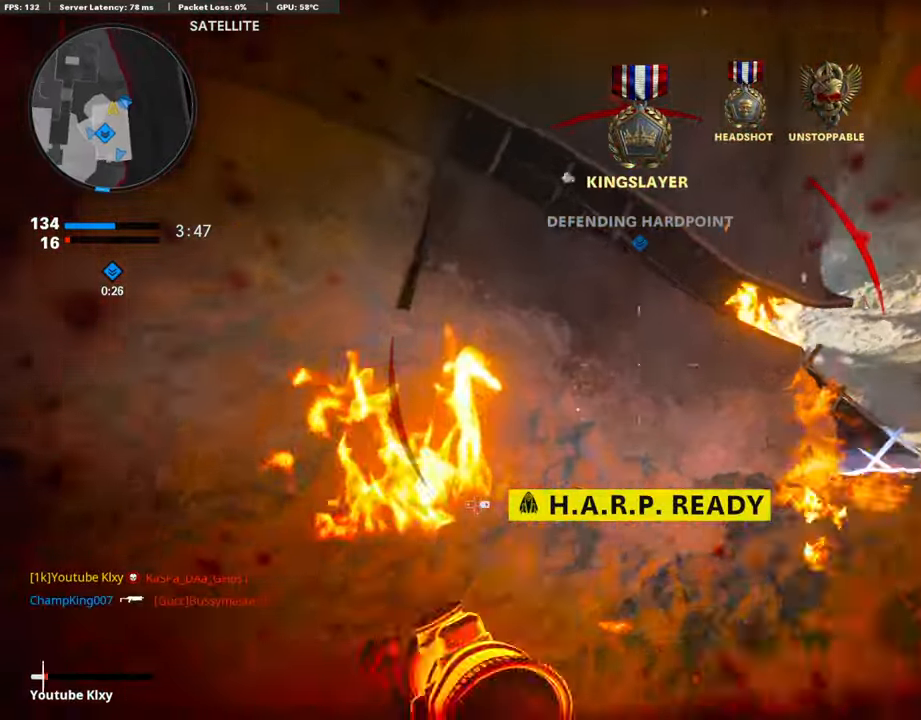
{"buttons": [], "left_stick": "down-left", "right_stick": "center", "events": [[51, "TRIANGLE", "up"], [51, "left_stick", "center"], [152, "left_stick", "up-left"], [219, "right_stick", "right"], [303, "left_stick", "down-left"], [354, "right_stick", "center"]]}
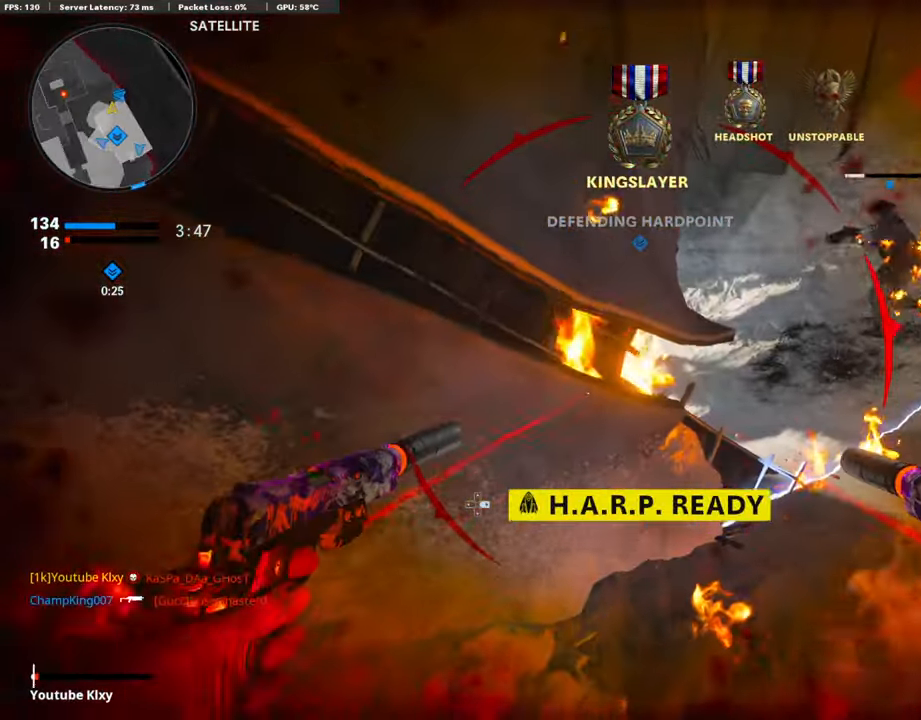
{"buttons": [], "left_stick": "center", "right_stick": "center", "events": [[34, "left_stick", "center"]]}
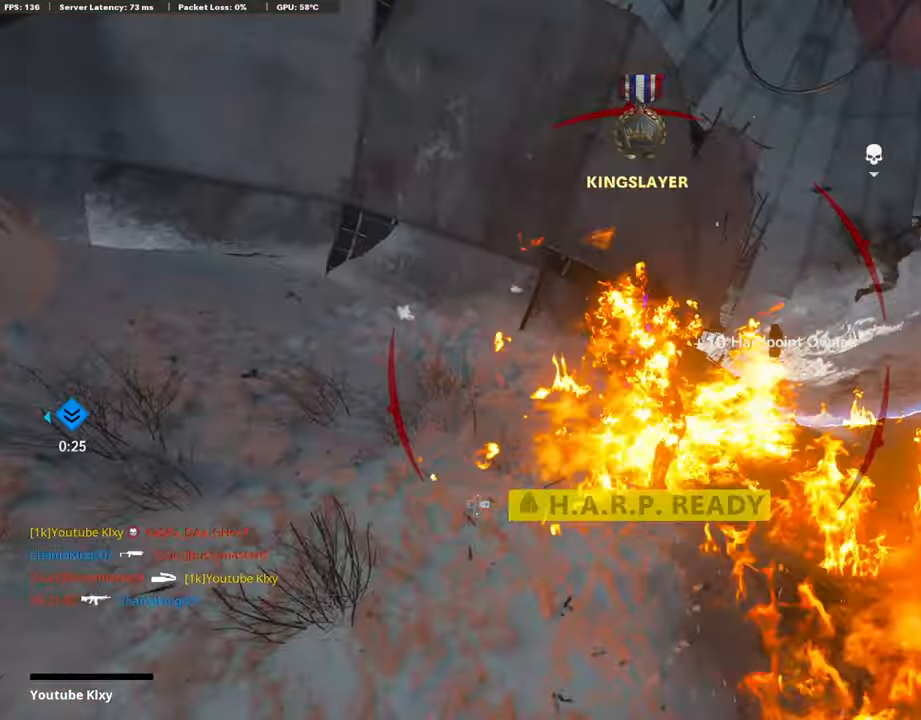
{"buttons": [], "left_stick": "center", "right_stick": "center", "events": [[270, "SQUARE", "down"], [287, "CROSS", "down"], [438, "CROSS", "up"], [438, "SQUARE", "up"]]}
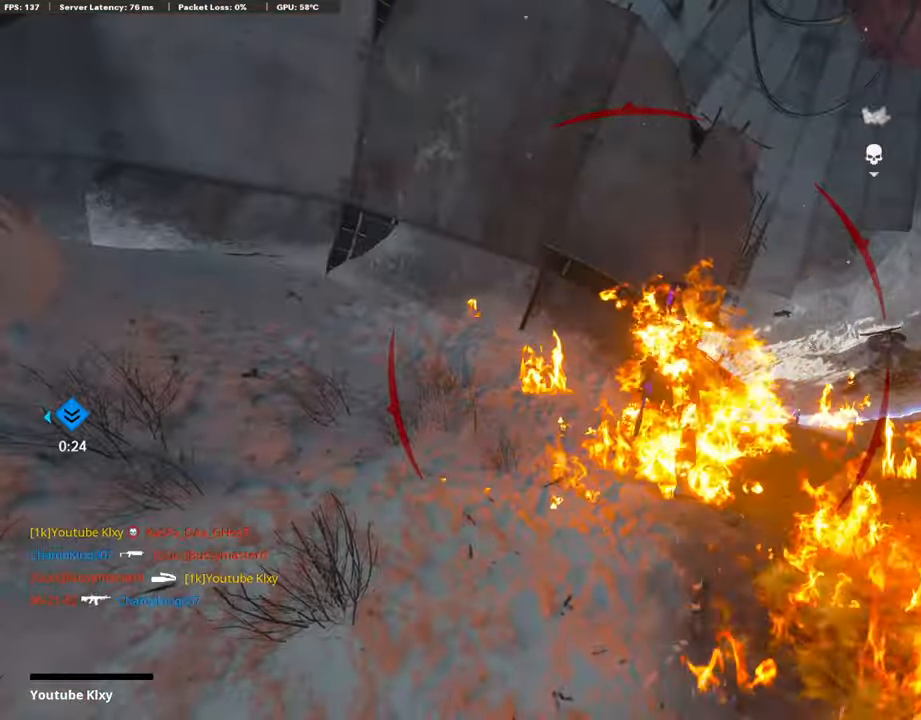
{"buttons": [], "left_stick": "center", "right_stick": "center", "events": [[50, "CROSS", "down"], [50, "SQUARE", "down"], [202, "CROSS", "up"], [202, "SQUARE", "up"], [286, "TOUCHPAD", "down"], [370, "TOUCHPAD", "up"]]}
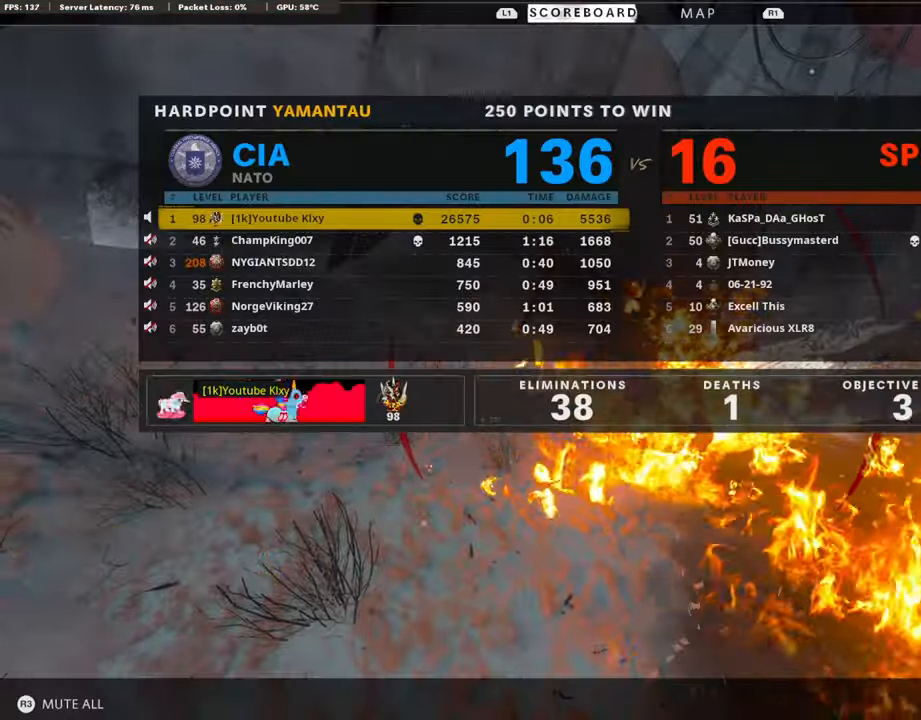
{"buttons": [], "left_stick": "center", "right_stick": "center", "events": [[404, "CROSS", "down"], [404, "SQUARE", "down"], [489, "CROSS", "up"], [489, "SQUARE", "up"]]}
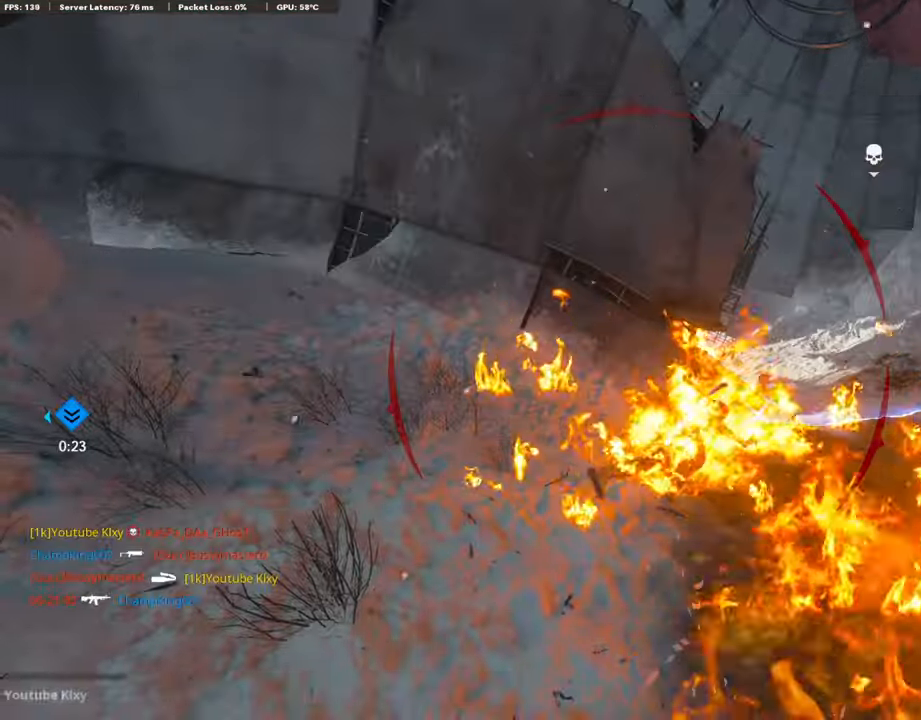
{"buttons": [], "left_stick": "center", "right_stick": "center", "events": [[101, "SQUARE", "down"], [135, "CROSS", "down"], [236, "SQUARE", "up"], [253, "CROSS", "up"], [337, "SQUARE", "down"], [388, "CROSS", "down"], [405, "CROSS", "up"], [438, "SQUARE", "up"]]}
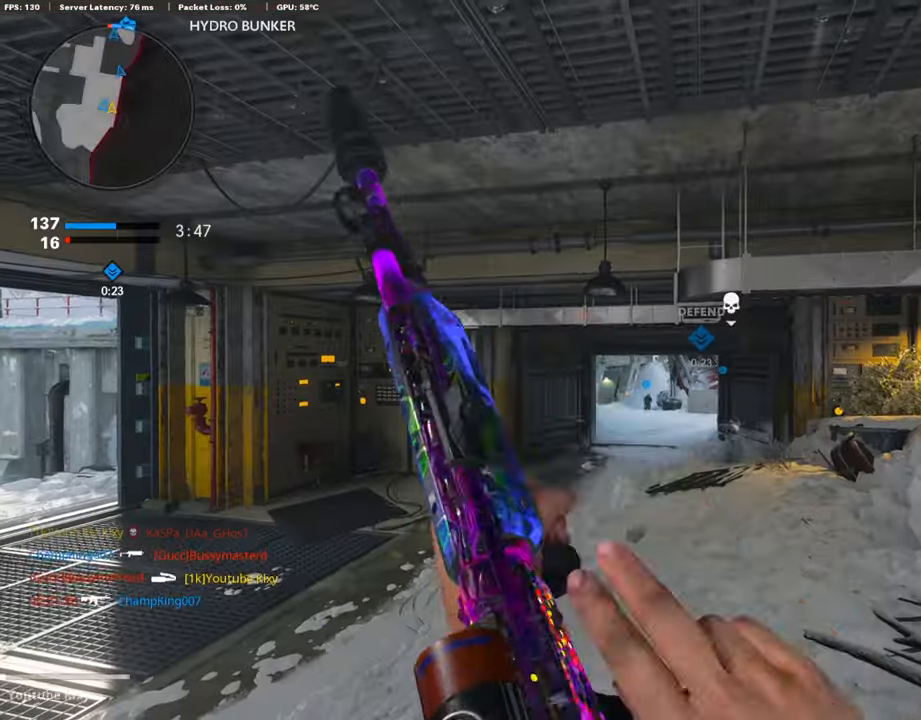
{"buttons": [], "left_stick": "up", "right_stick": "center", "events": [[168, "left_stick", "up"], [219, "L3", "down"], [438, "L3", "up"]]}